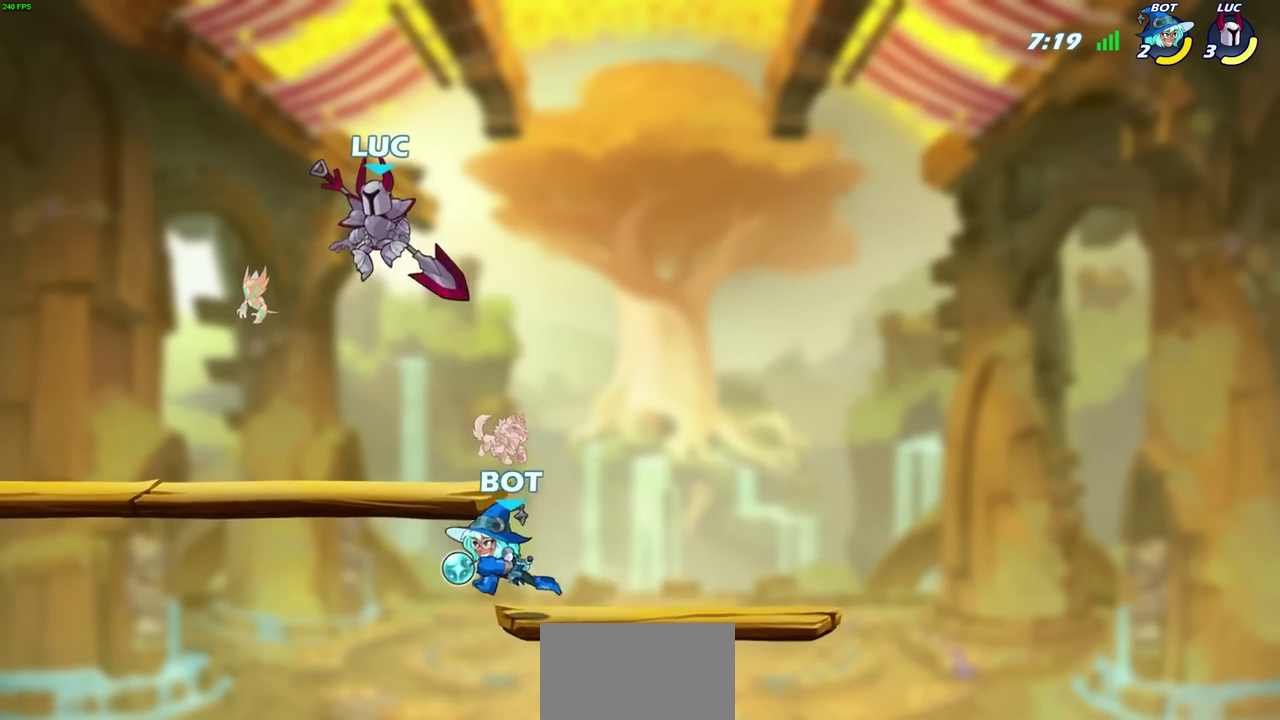
Gameplay with a controller (PlayStation layout); each line is a JSON object with the inputs held at the frame after it (dt_ms = milliseconds from this image to that frame). "events" lists button and stick changes between this image and that frame as [ms after this image, input, new state], when the widget could be followed in between. Not read: TRIANGLE.
{"dt_ms": 600, "buttons": [], "left_stick": "up-left", "right_stick": "center", "events": [[33, "left_stick", "down"], [67, "SQUARE", "down"], [117, "left_stick", "down-left"], [167, "SQUARE", "up"], [400, "left_stick", "left"], [467, "left_stick", "up-left"]]}
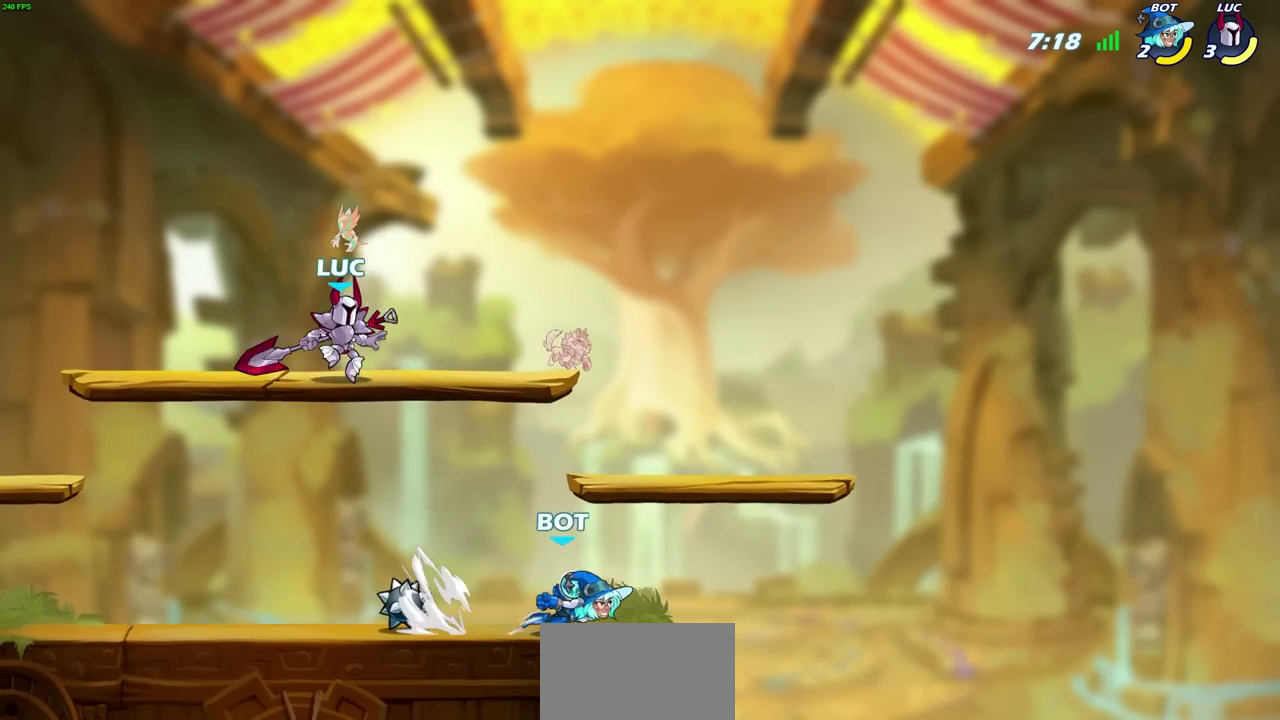
{"dt_ms": 600, "buttons": [], "left_stick": "left", "right_stick": "center", "events": [[17, "left_stick", "left"], [83, "left_stick", "down-left"], [200, "left_stick", "down"], [267, "left_stick", "right"], [367, "left_stick", "up-left"], [467, "left_stick", "left"]]}
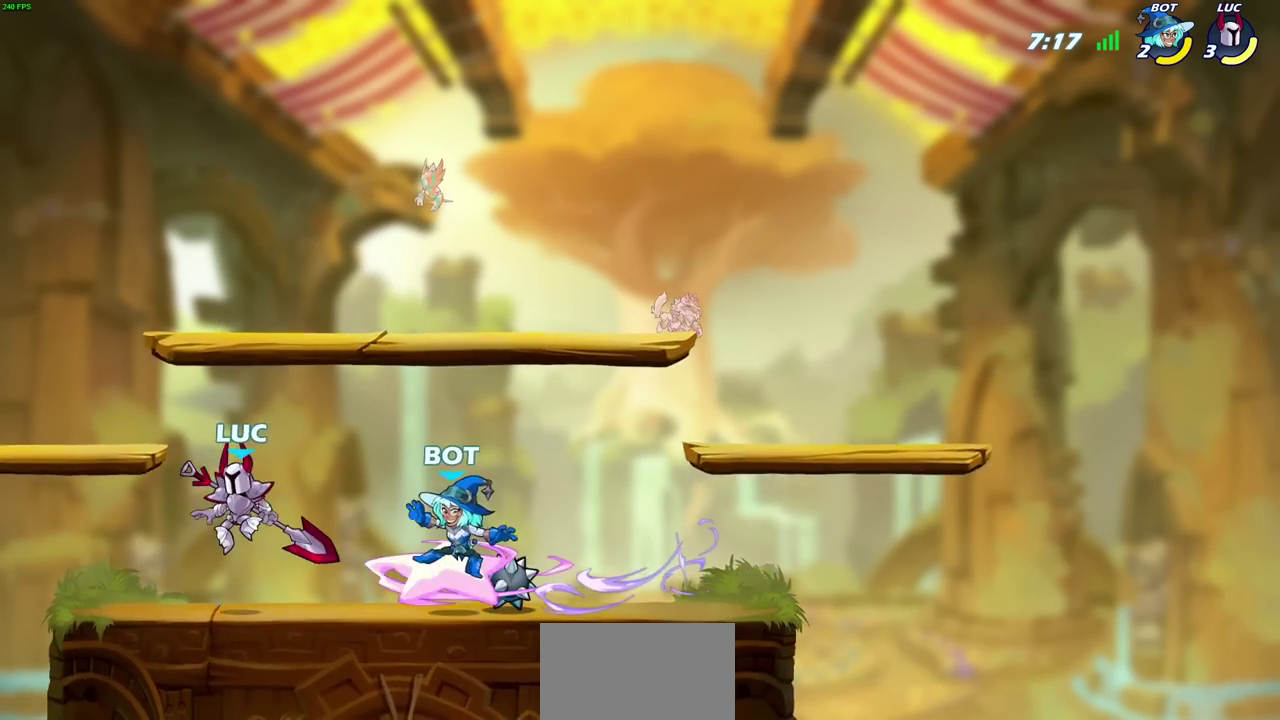
{"dt_ms": 700, "buttons": [], "left_stick": "center", "right_stick": "center", "events": [[217, "left_stick", "right"], [333, "left_stick", "center"], [367, "SQUARE", "down"], [483, "SQUARE", "up"], [600, "SQUARE", "down"], [683, "SQUARE", "up"]]}
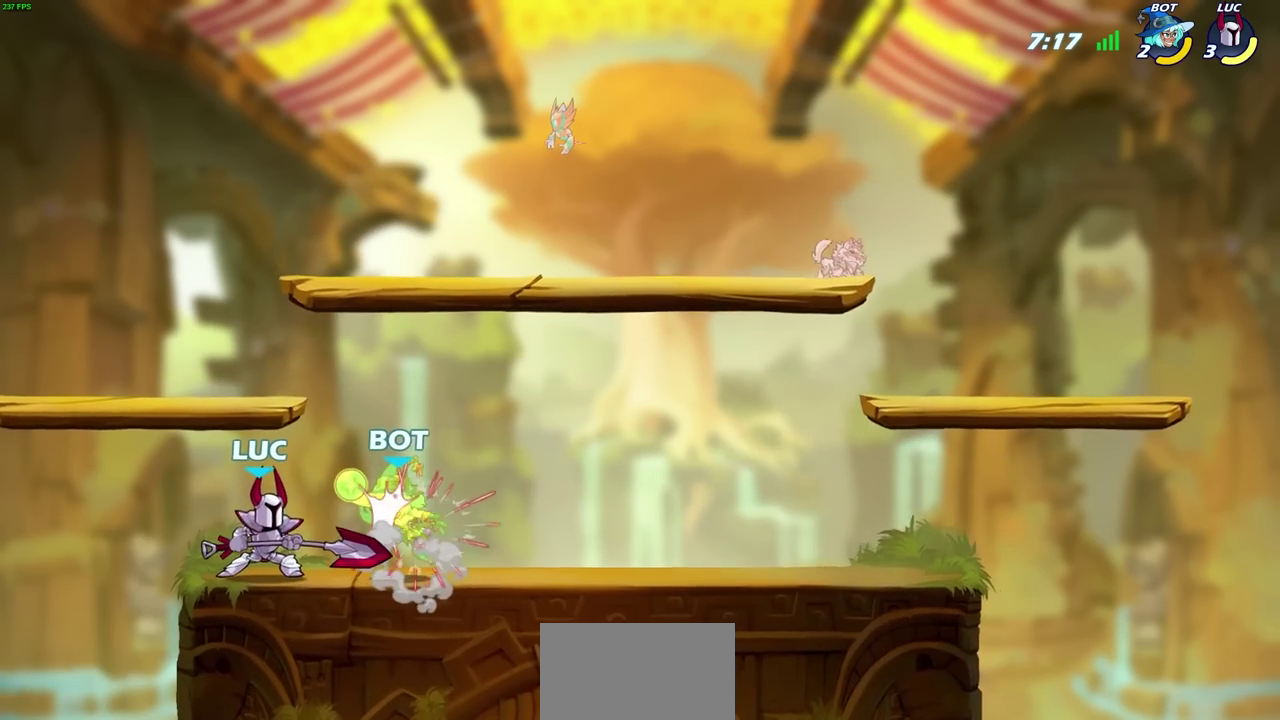
{"dt_ms": 300, "buttons": [], "left_stick": "right", "right_stick": "center", "events": [[67, "SQUARE", "down"], [167, "left_stick", "right"], [183, "SQUARE", "up"]]}
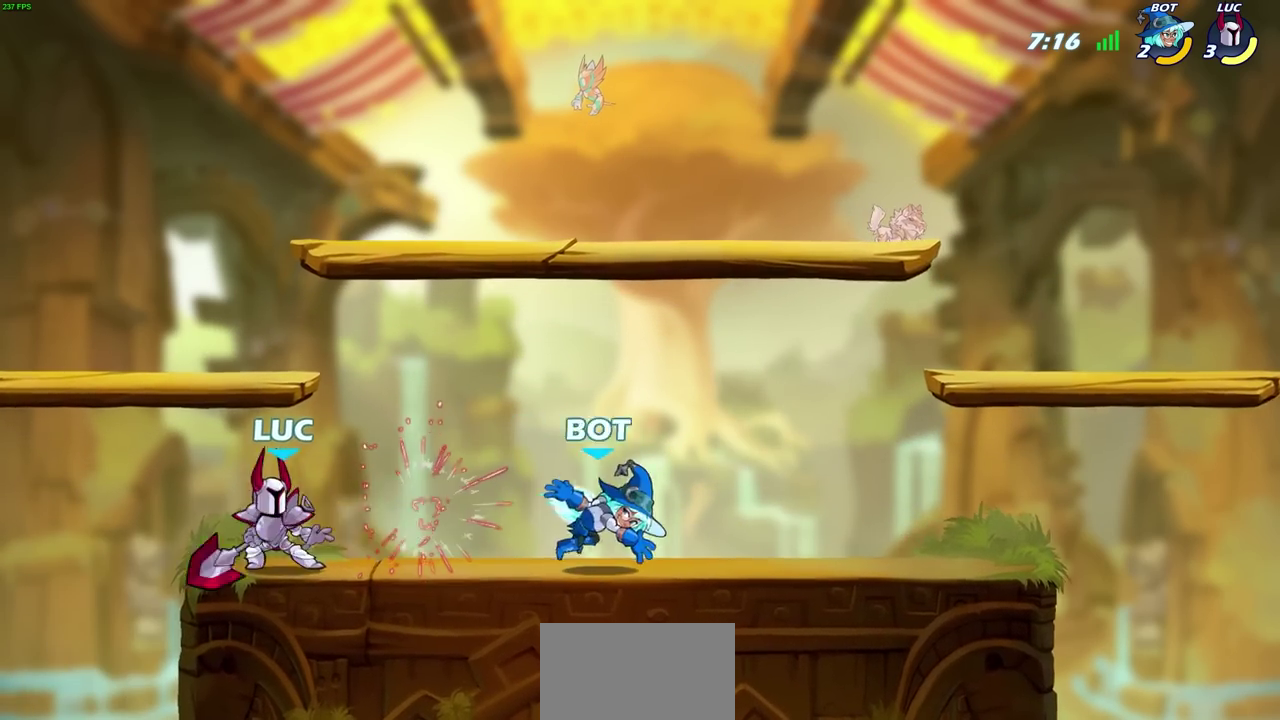
{"dt_ms": 300, "buttons": [], "left_stick": "center", "right_stick": "center", "events": [[17, "R2", "down"], [83, "SQUARE", "down"], [200, "SQUARE", "up"], [217, "R2", "up"], [283, "left_stick", "center"]]}
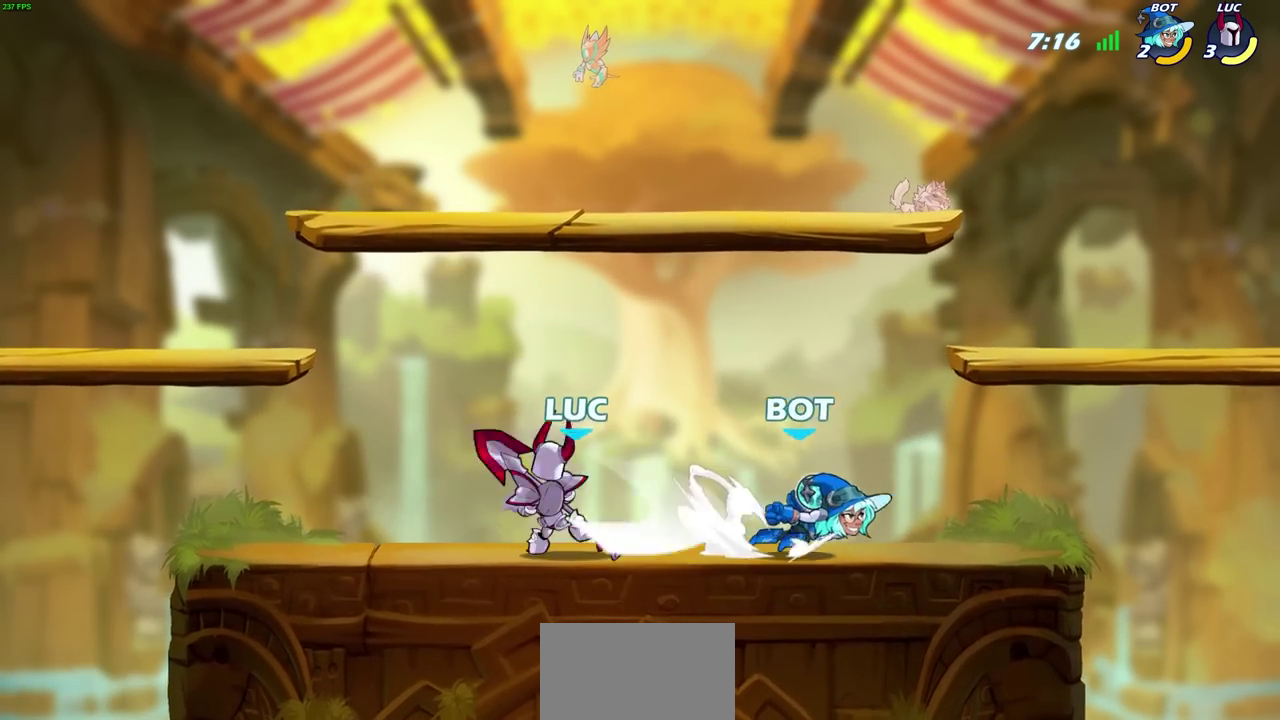
{"dt_ms": 600, "buttons": ["CROSS"], "left_stick": "center", "right_stick": "center", "events": [[317, "left_stick", "left"], [467, "CROSS", "down"], [517, "left_stick", "up"], [600, "left_stick", "center"]]}
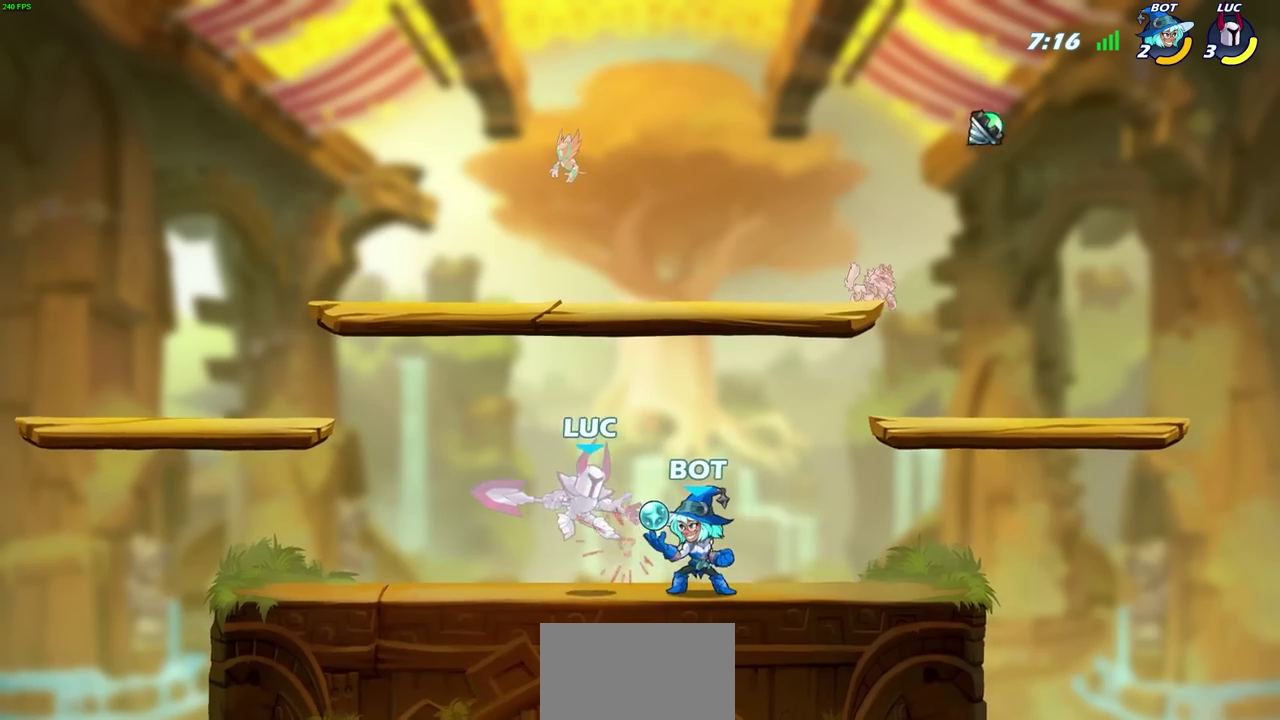
{"dt_ms": 600, "buttons": [], "left_stick": "down-left", "right_stick": "center", "events": [[17, "CROSS", "up"], [100, "CROSS", "down"], [117, "R2", "down"], [117, "left_stick", "up"], [367, "CROSS", "up"], [383, "R2", "up"], [517, "left_stick", "down-left"]]}
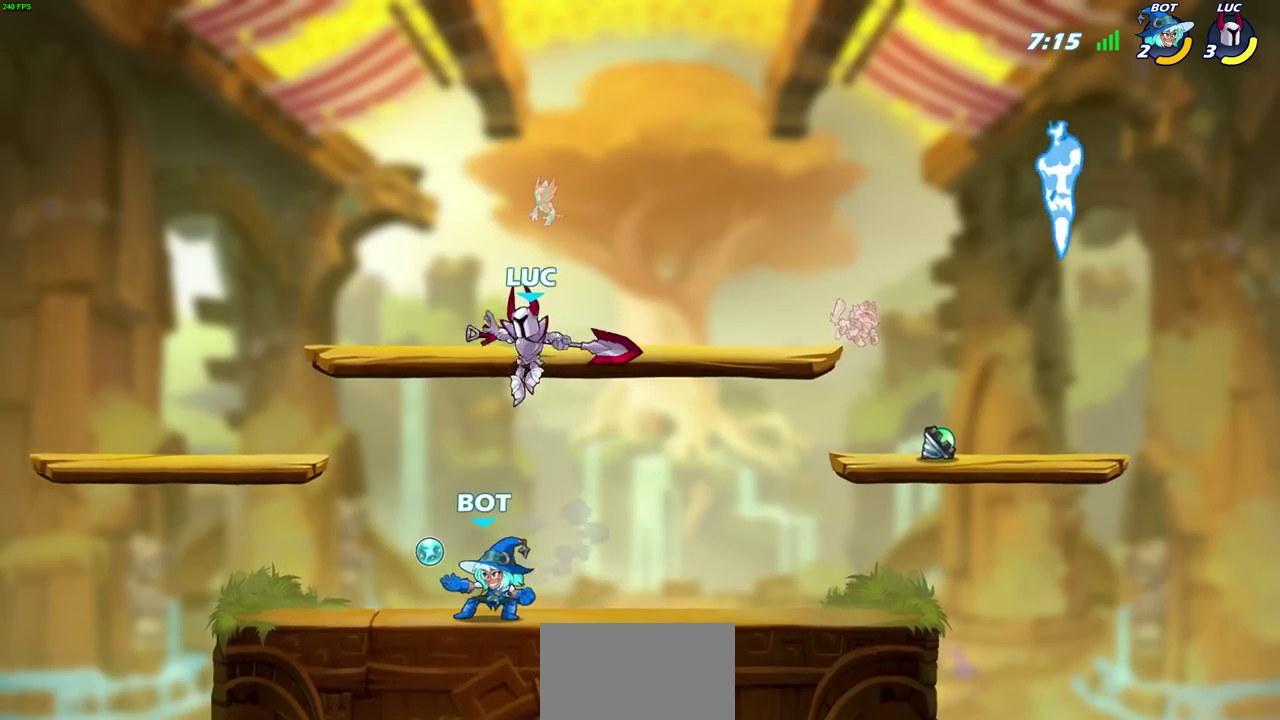
{"dt_ms": 700, "buttons": [], "left_stick": "down-left", "right_stick": "center", "events": [[17, "SQUARE", "down"], [117, "SQUARE", "up"], [283, "left_stick", "up-left"], [367, "left_stick", "up-right"], [500, "left_stick", "down"], [517, "left_stick", "down-left"]]}
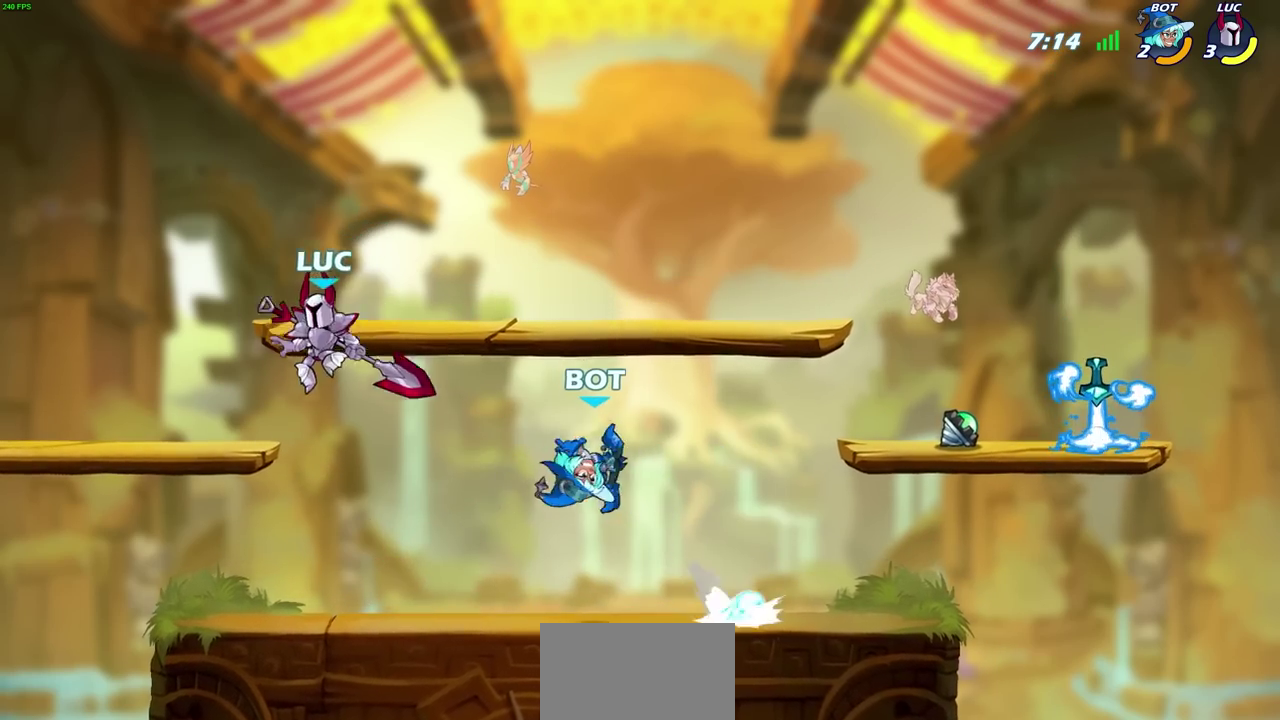
{"dt_ms": 300, "buttons": ["R2"], "left_stick": "right", "right_stick": "center", "events": [[167, "left_stick", "right"], [300, "R2", "down"]]}
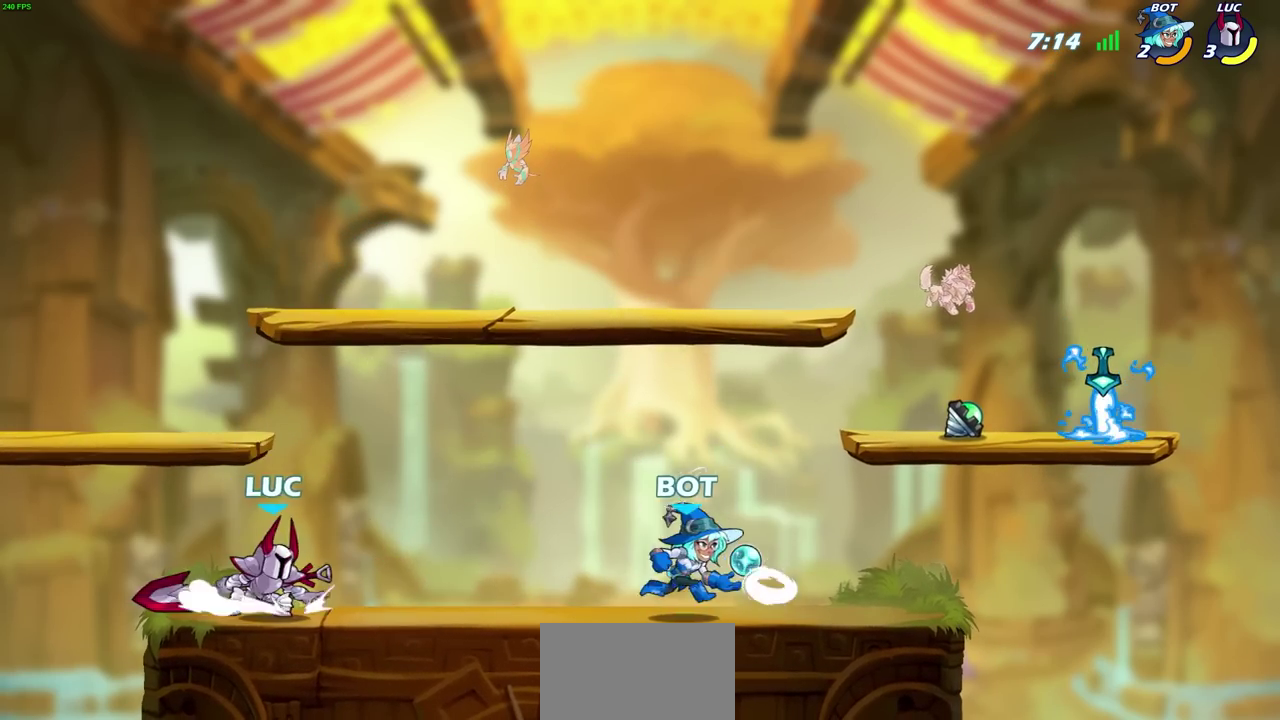
{"dt_ms": 300, "buttons": [], "left_stick": "left", "right_stick": "center", "events": [[133, "left_stick", "down"], [183, "left_stick", "down-left"], [217, "R2", "up"], [283, "left_stick", "left"]]}
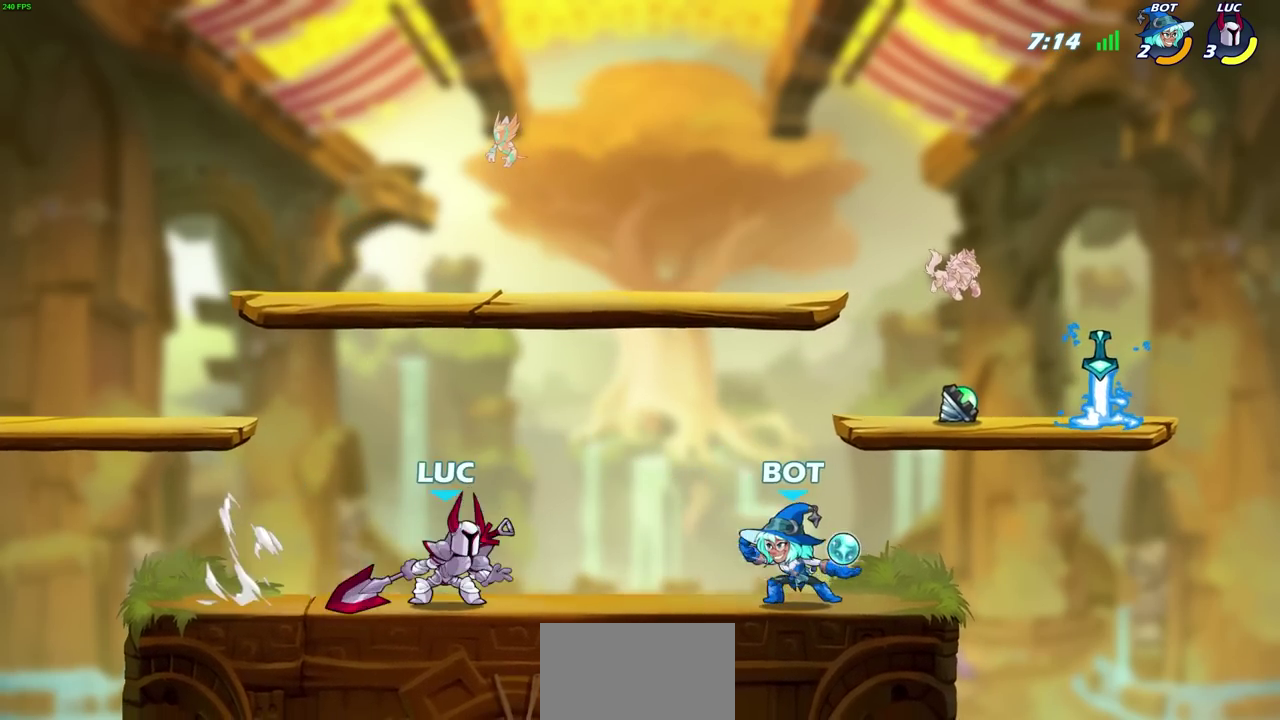
{"dt_ms": 600, "buttons": ["SQUARE", "R2"], "left_stick": "center", "right_stick": "center", "events": [[217, "left_stick", "up-left"], [333, "left_stick", "right"], [483, "R2", "down"], [533, "SQUARE", "down"], [600, "left_stick", "center"]]}
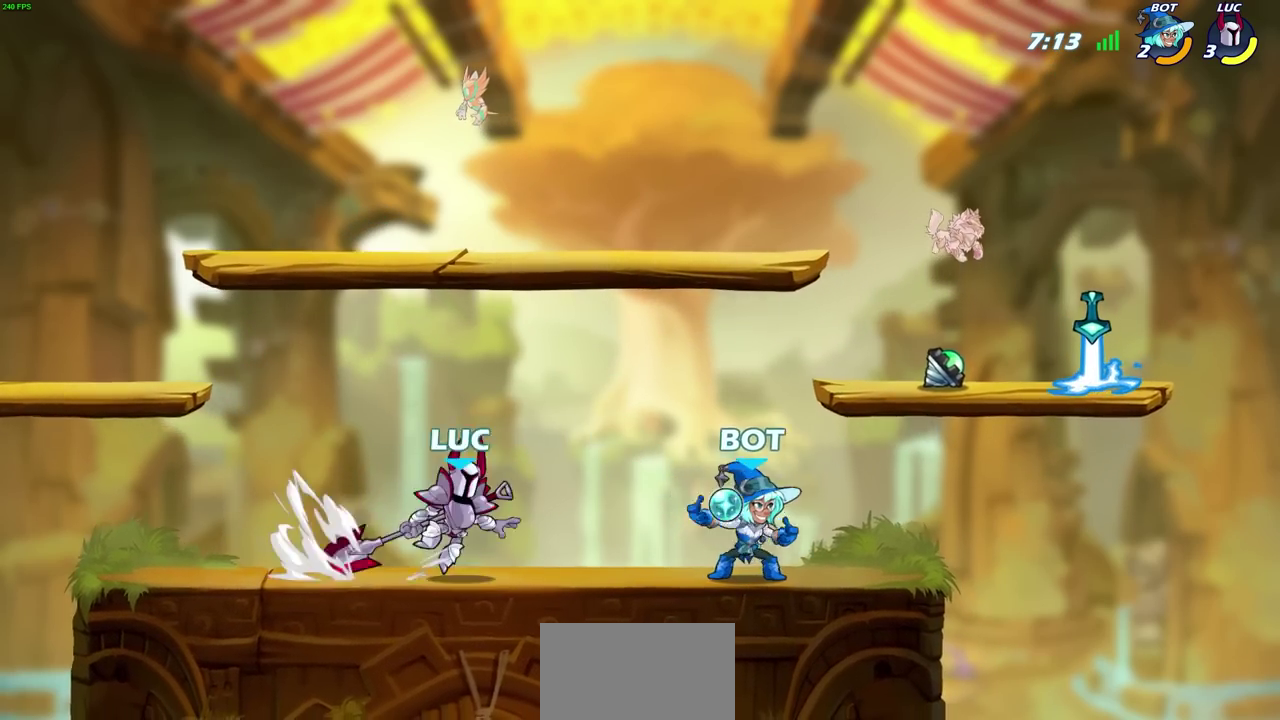
{"dt_ms": 700, "buttons": [], "left_stick": "center", "right_stick": "center", "events": [[17, "R2", "up"], [50, "SQUARE", "up"]]}
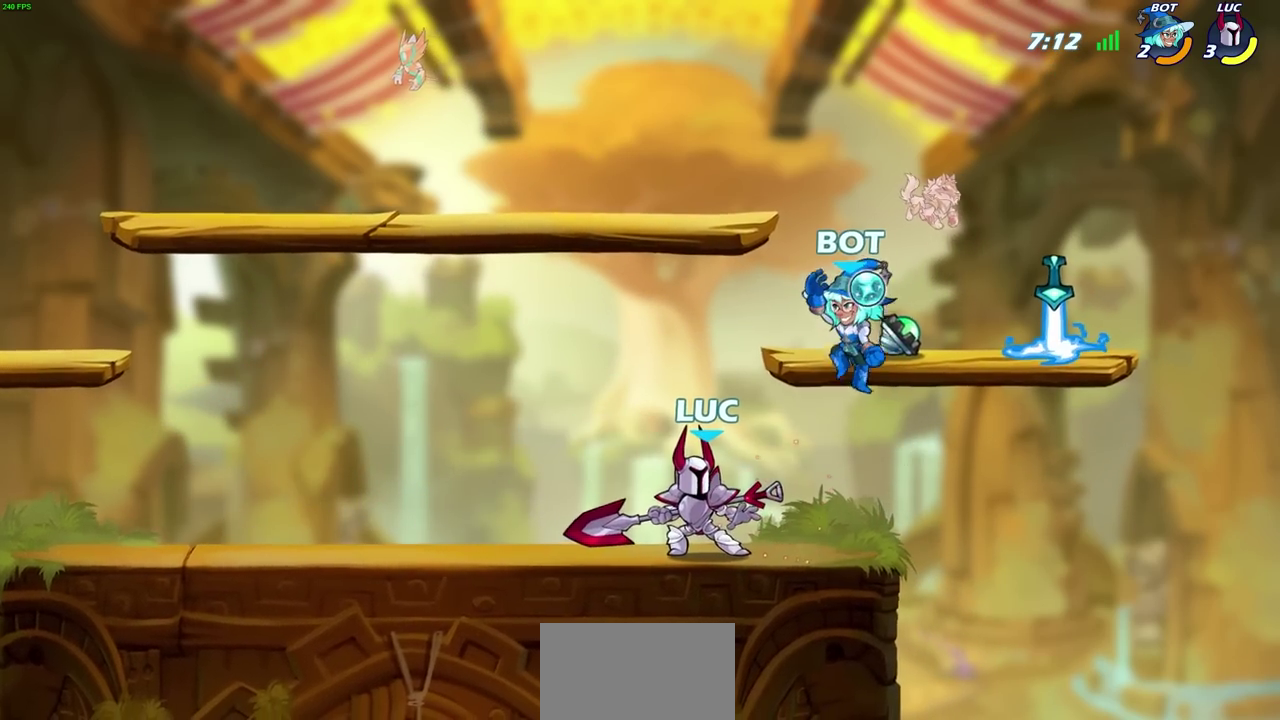
{"dt_ms": 400, "buttons": ["SQUARE"], "left_stick": "down", "right_stick": "center", "events": [[33, "left_stick", "down"], [400, "SQUARE", "down"]]}
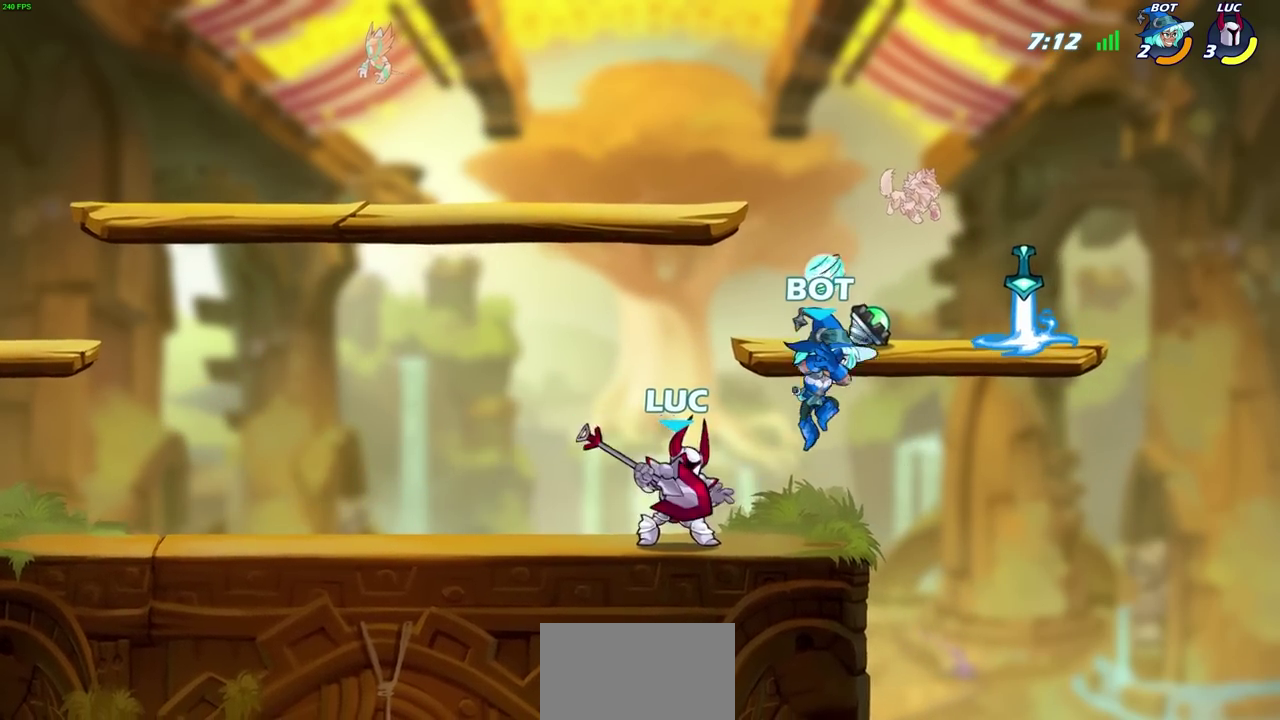
{"dt_ms": 300, "buttons": [], "left_stick": "center", "right_stick": "center", "events": [[83, "SQUARE", "up"], [167, "left_stick", "center"]]}
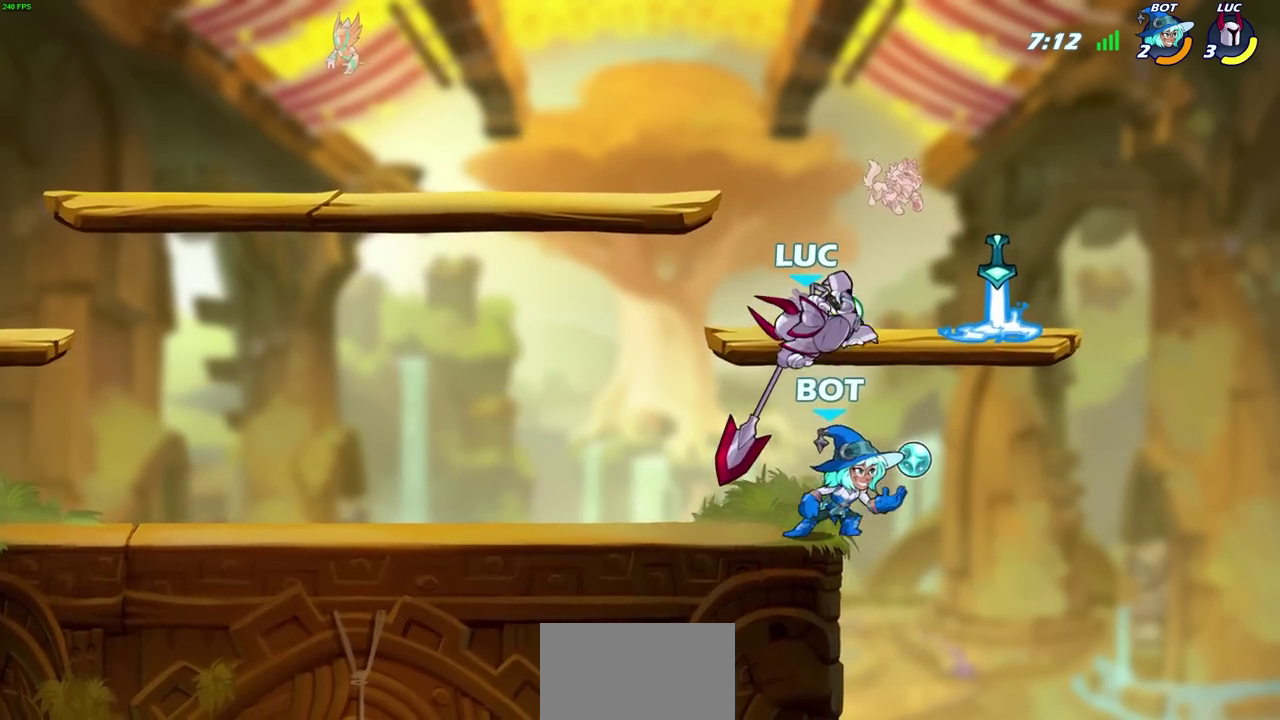
{"dt_ms": 600, "buttons": ["CIRCLE"], "left_stick": "down-left", "right_stick": "center", "events": [[250, "left_stick", "right"], [367, "CROSS", "down"], [483, "left_stick", "down-left"], [500, "CIRCLE", "down"], [533, "CROSS", "up"]]}
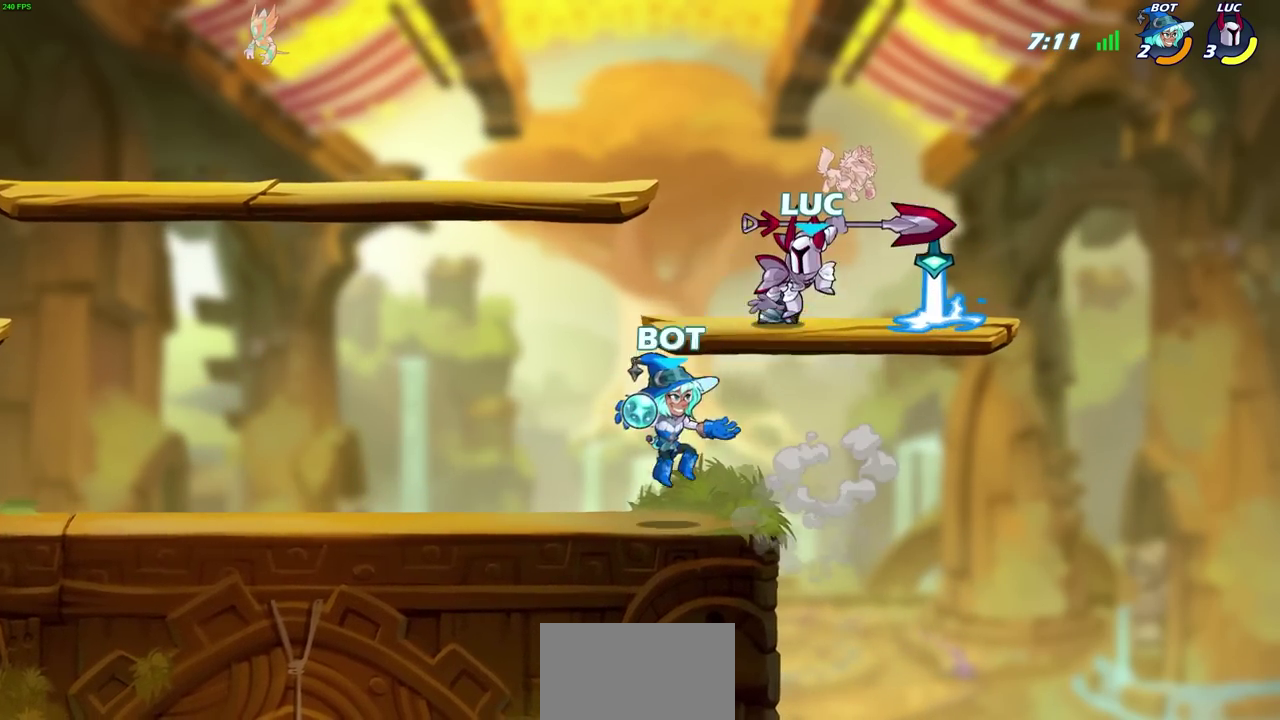
{"dt_ms": 600, "buttons": [], "left_stick": "center", "right_stick": "center", "events": [[500, "CIRCLE", "up"], [533, "left_stick", "center"]]}
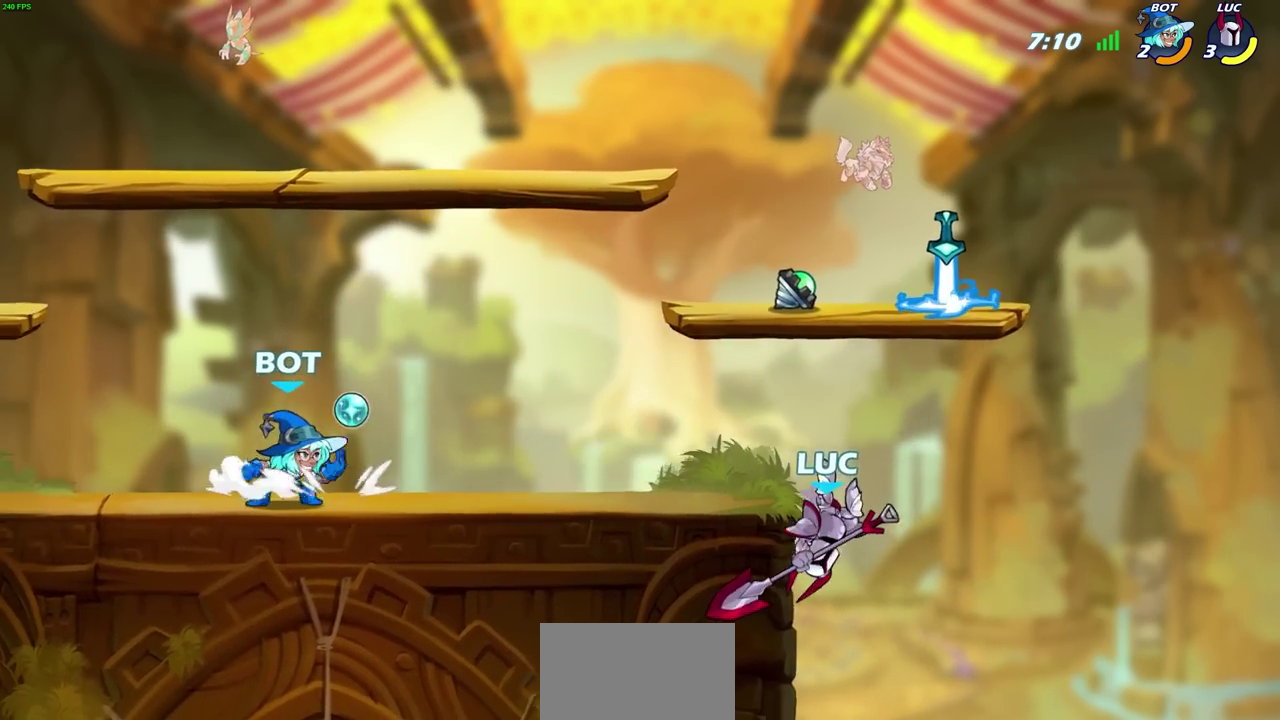
{"dt_ms": 300, "buttons": [], "left_stick": "left", "right_stick": "center", "events": [[150, "left_stick", "left"]]}